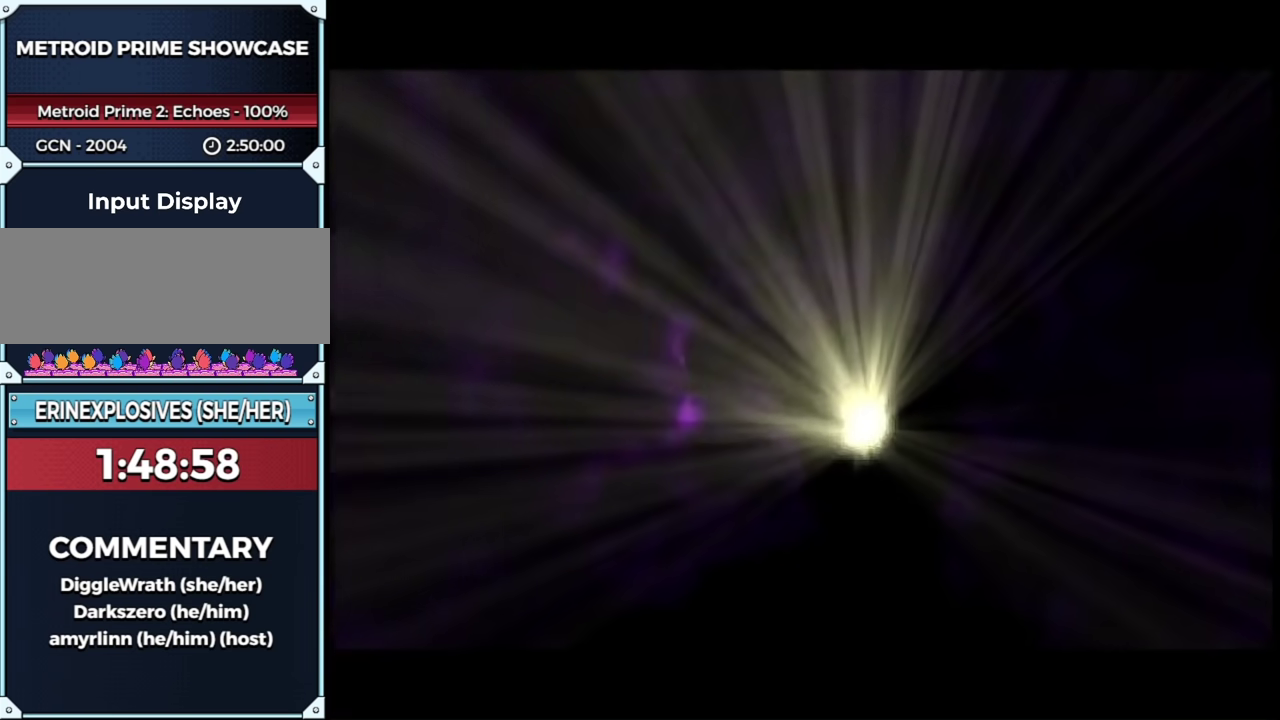
Gameplay with a controller (Nintendo layout); each line is a JSON object with the inputs held at the frame after it. "events" lists button and stick changes between this image and that frame as [ms after this image, input, new state], when the widget could be followed in between. This overlay highlights the sticks when they move; stick clicks (L3 R3) are not distinguishable. Not read: L2 L3 R3 Y other_buttons.
{"buttons": ["A"], "left_stick": "center", "right_stick": "center", "events": [[450, "A", "down"]]}
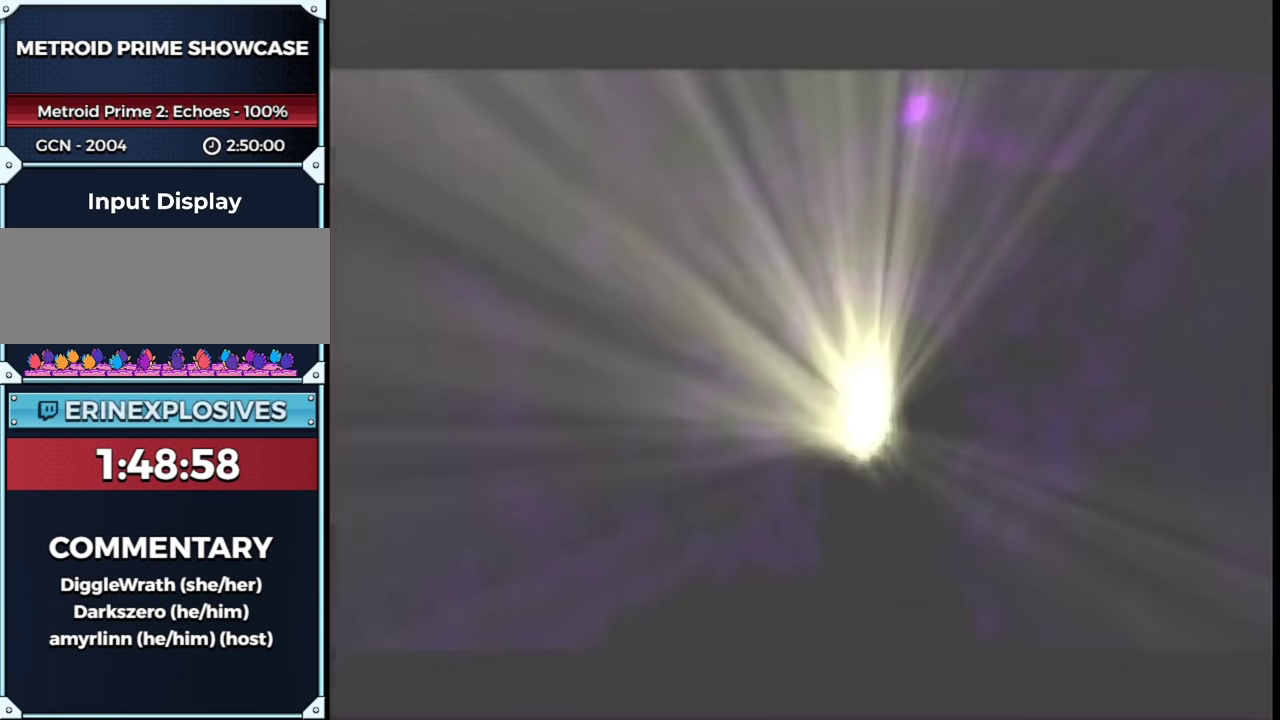
{"buttons": [], "left_stick": "center", "right_stick": "center", "events": [[500, "A", "up"]]}
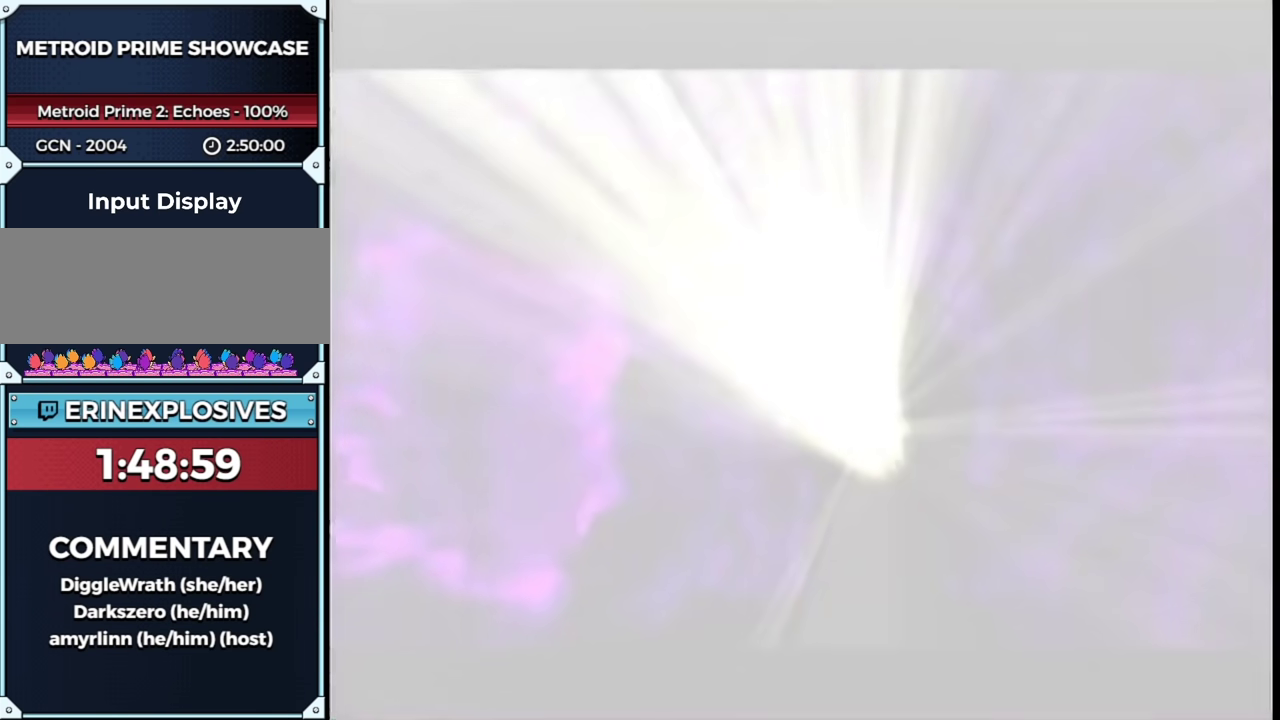
{"buttons": ["START"], "left_stick": "center", "right_stick": "center", "events": [[500, "START", "down"]]}
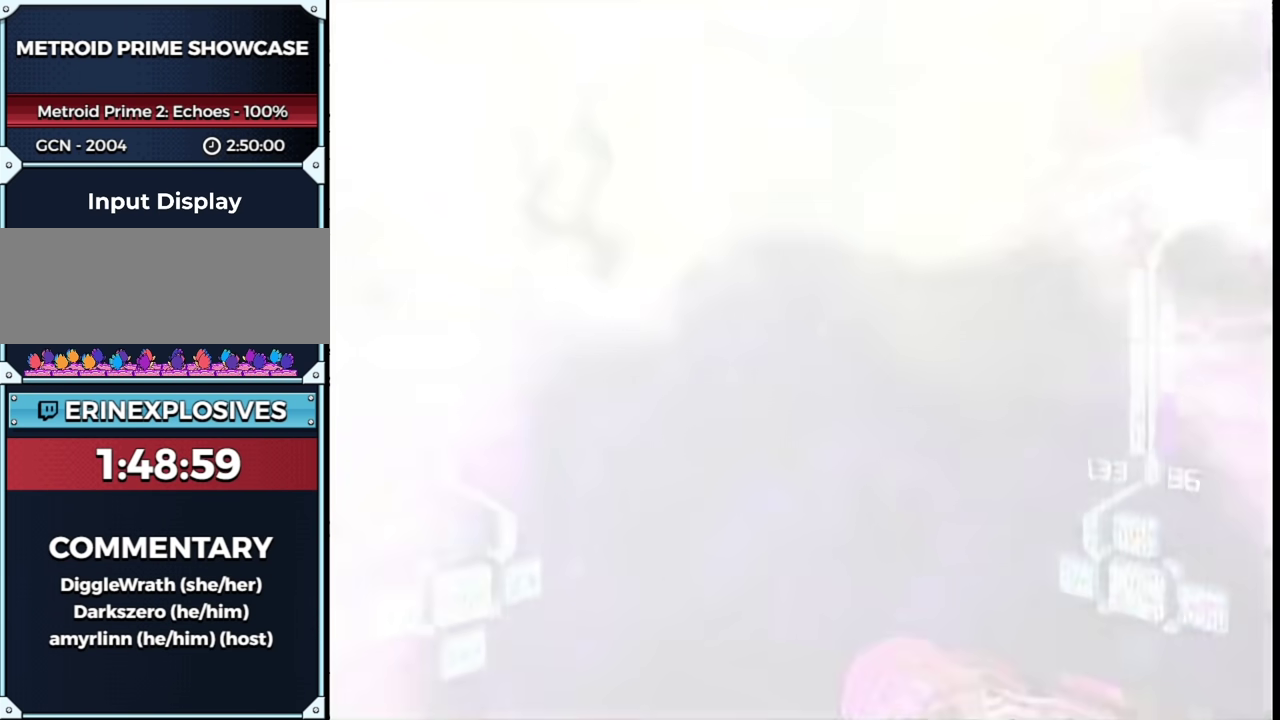
{"buttons": ["START"], "left_stick": "center", "right_stick": "center", "events": [[83, "START", "up"], [150, "START", "down"], [250, "START", "up"], [317, "START", "down"]]}
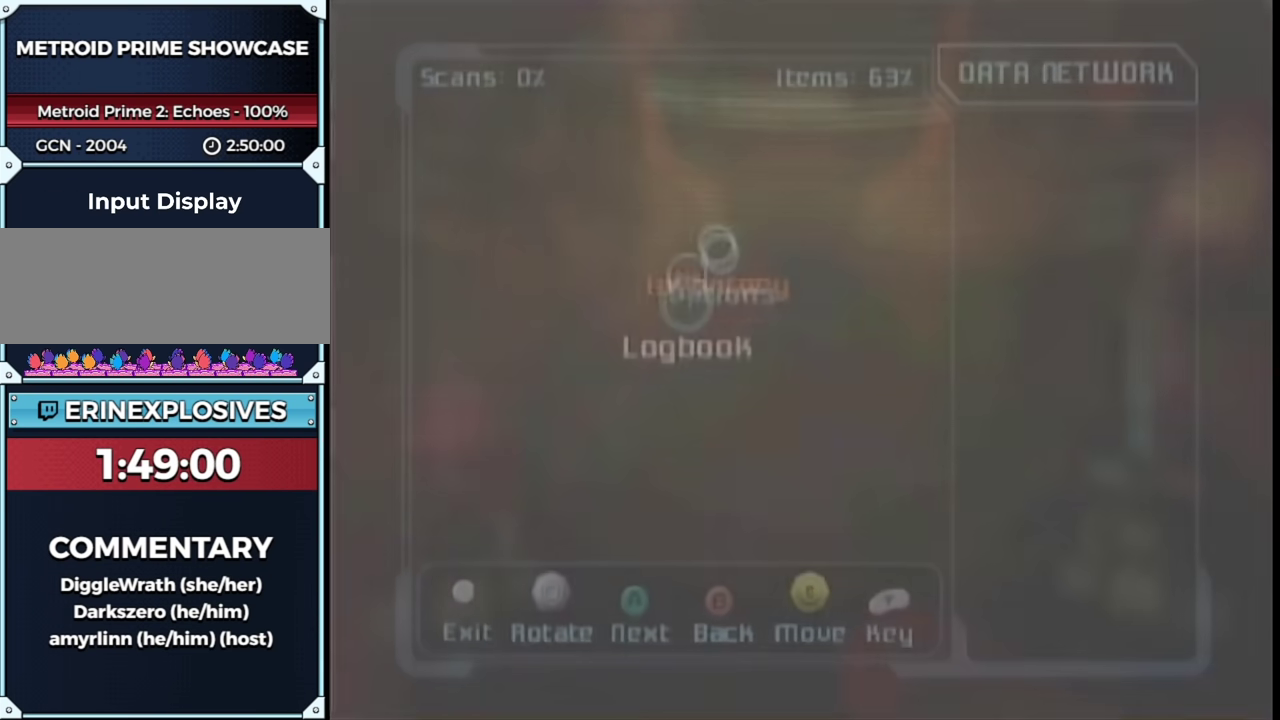
{"buttons": ["A"], "left_stick": "center", "right_stick": "center", "events": [[183, "START", "up"], [433, "A", "down"]]}
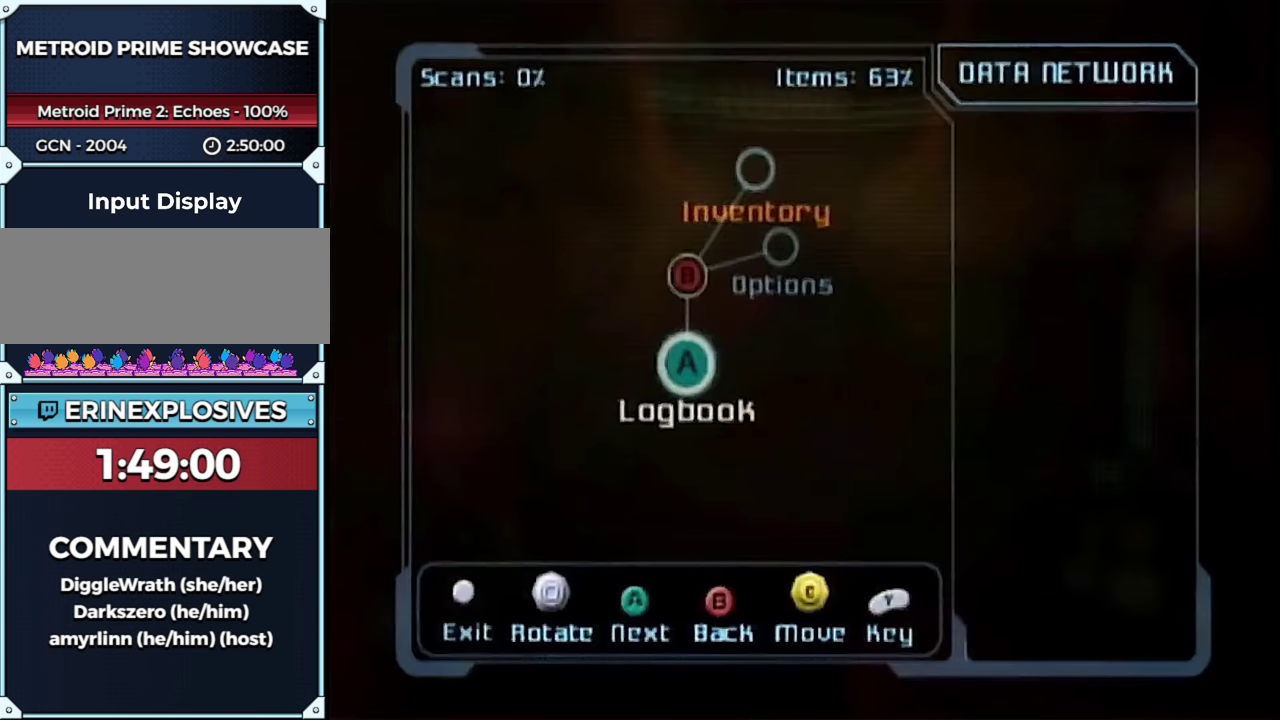
{"buttons": [], "left_stick": "center", "right_stick": "center", "events": [[183, "A", "up"], [250, "START", "down"], [367, "START", "up"]]}
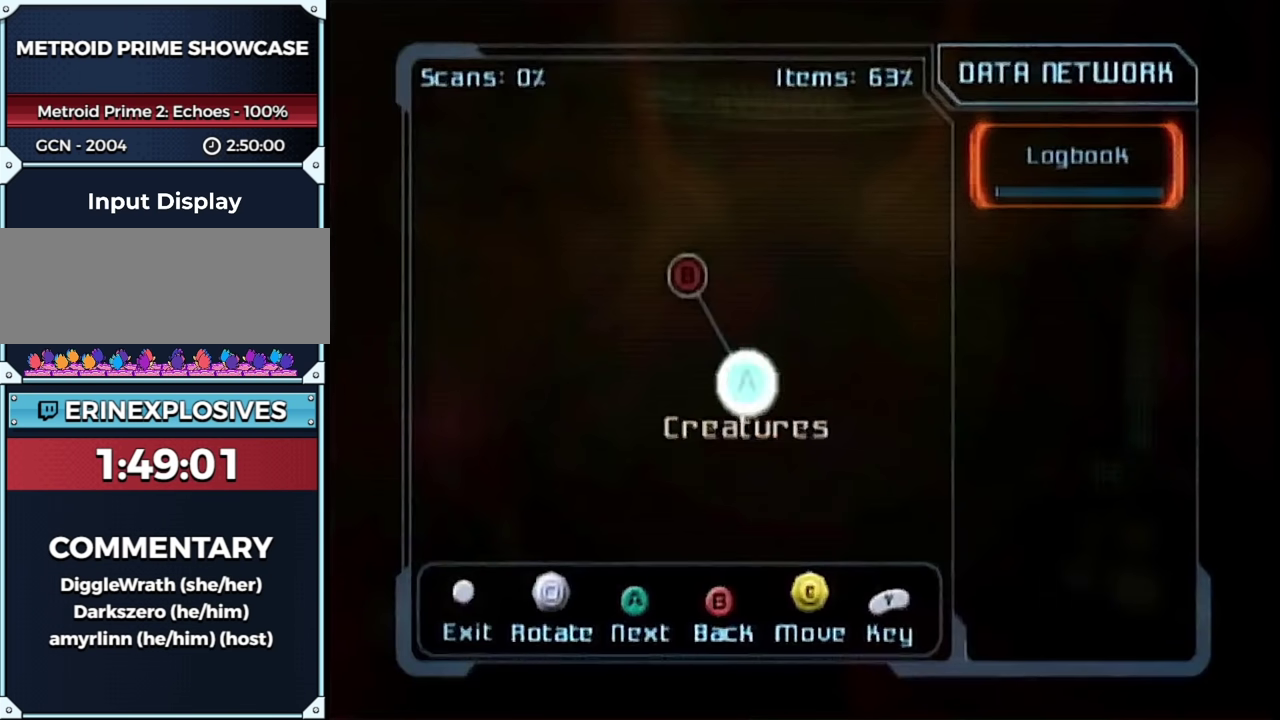
{"buttons": [], "left_stick": "center", "right_stick": "center", "events": [[150, "START", "down"], [400, "START", "up"]]}
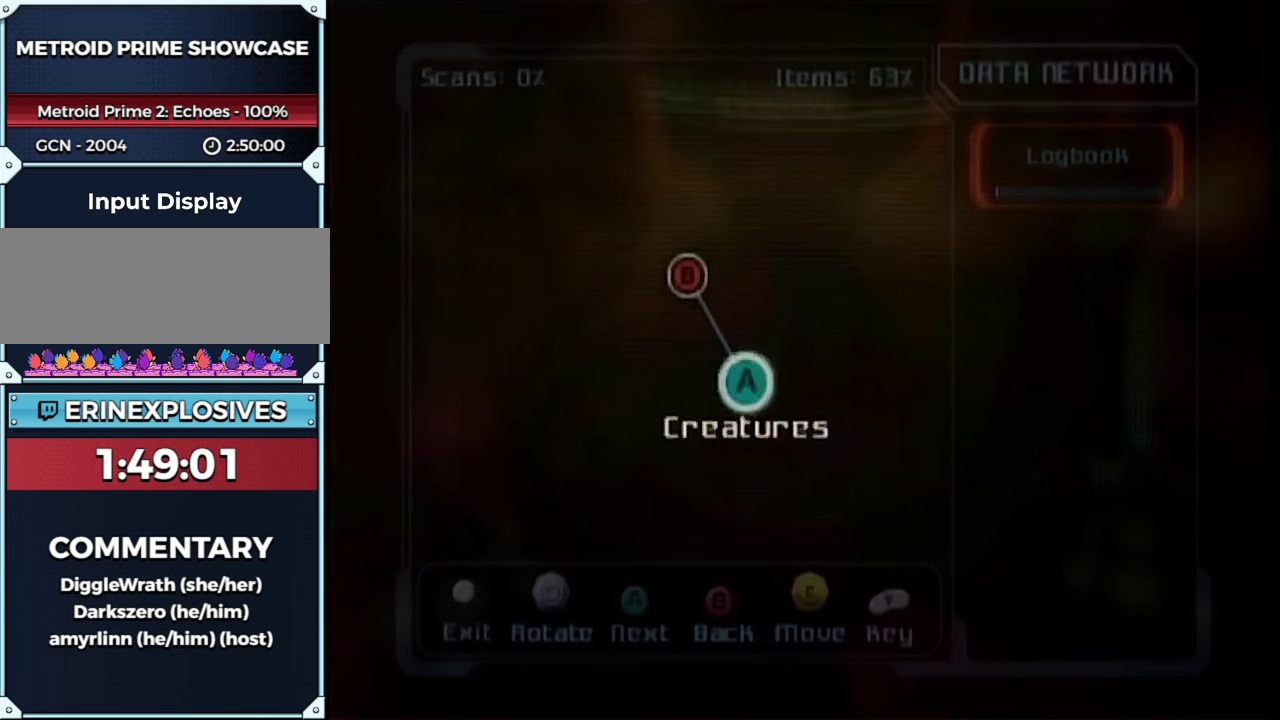
{"buttons": [], "left_stick": "center", "right_stick": "center", "events": []}
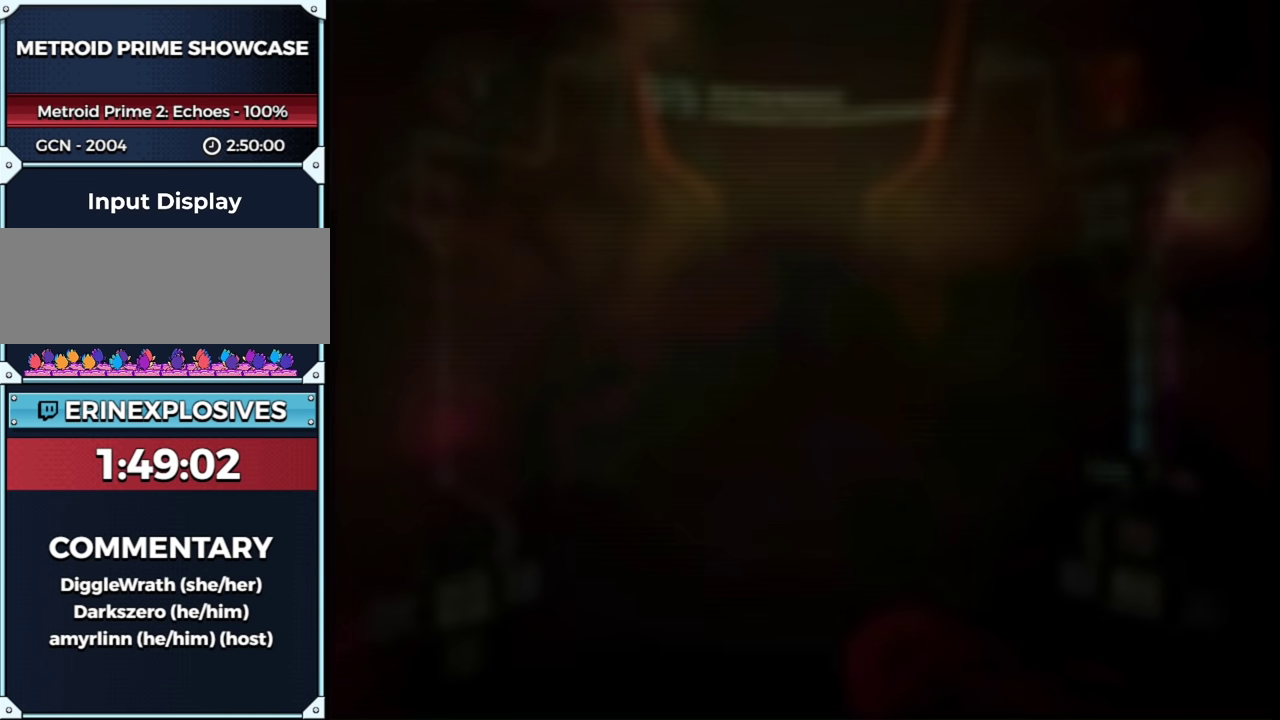
{"buttons": [], "left_stick": "center", "right_stick": "center", "events": []}
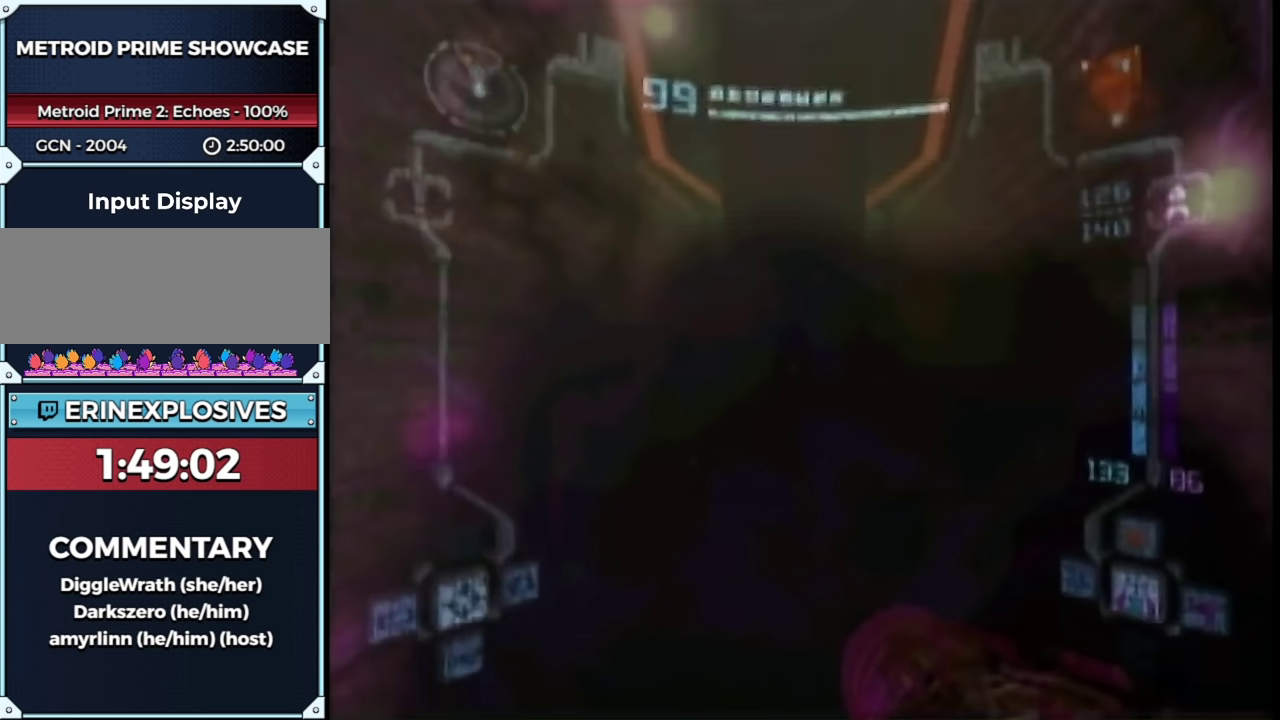
{"buttons": ["A"], "left_stick": "center", "right_stick": "center", "events": [[433, "A", "down"]]}
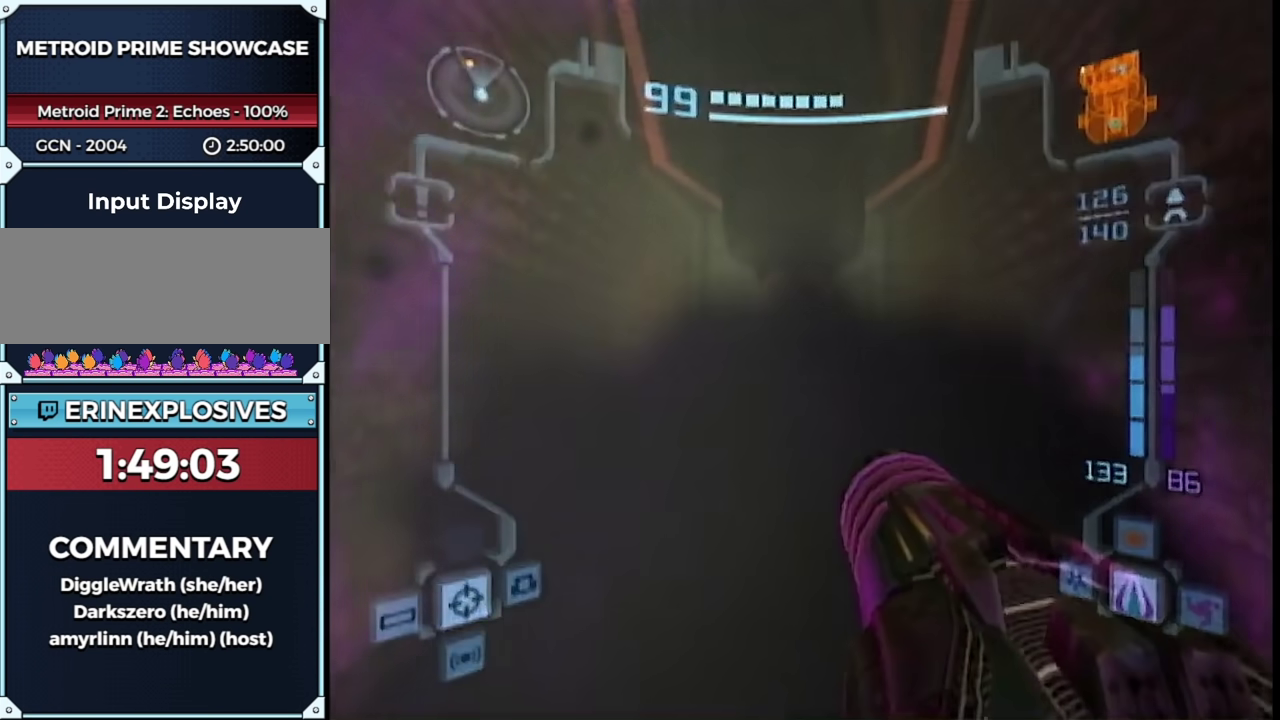
{"buttons": ["A"], "left_stick": "center", "right_stick": "center", "events": []}
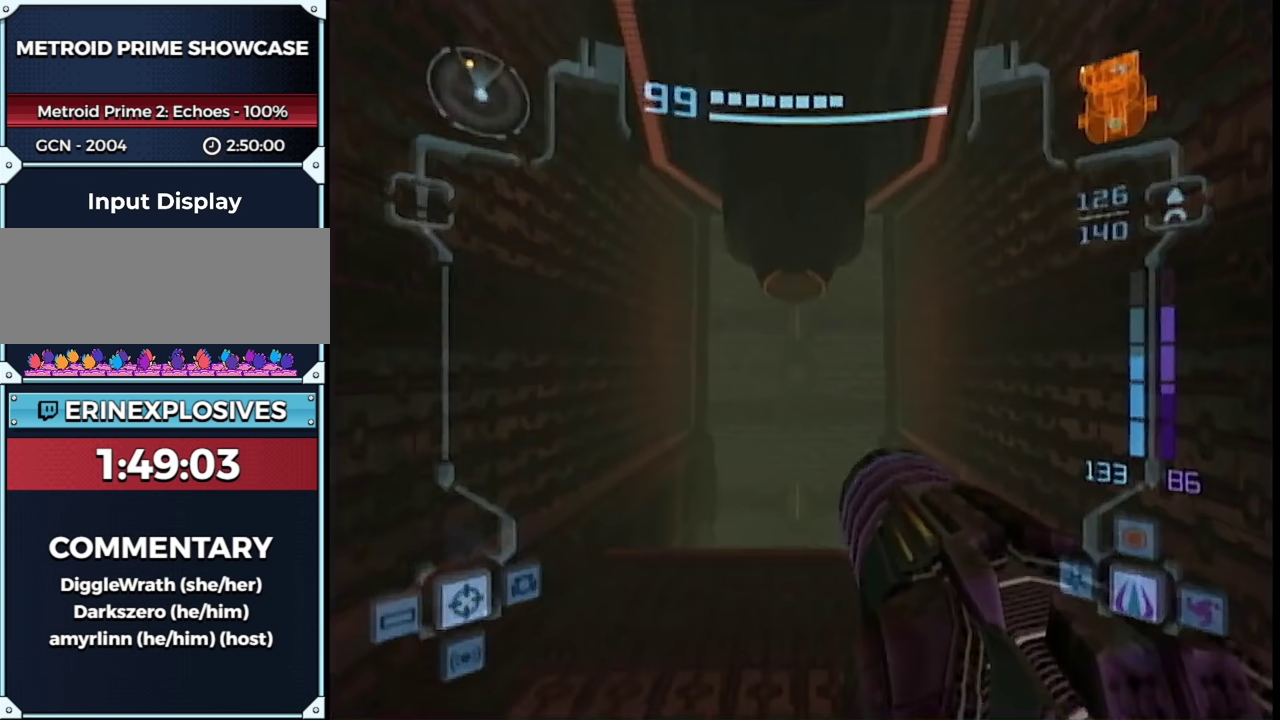
{"buttons": ["A", "L1", "R1"], "left_stick": "up", "right_stick": "center", "events": [[83, "left_stick", "up"], [283, "L1", "down"], [317, "B", "down"], [400, "R1", "down"], [467, "B", "up"]]}
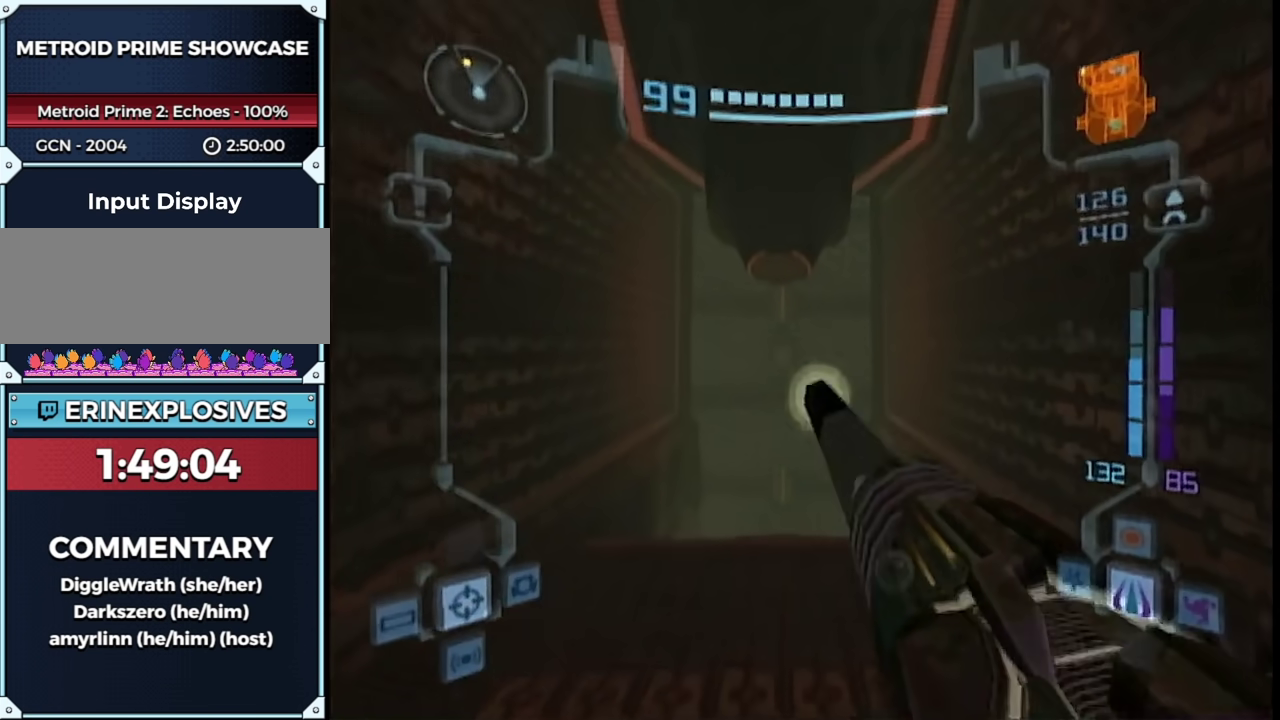
{"buttons": ["A", "B", "L1", "R1"], "left_stick": "up-right", "right_stick": "center", "events": [[117, "left_stick", "up-left"], [250, "R1", "up"], [300, "left_stick", "up-right"], [367, "B", "down"], [467, "R1", "down"]]}
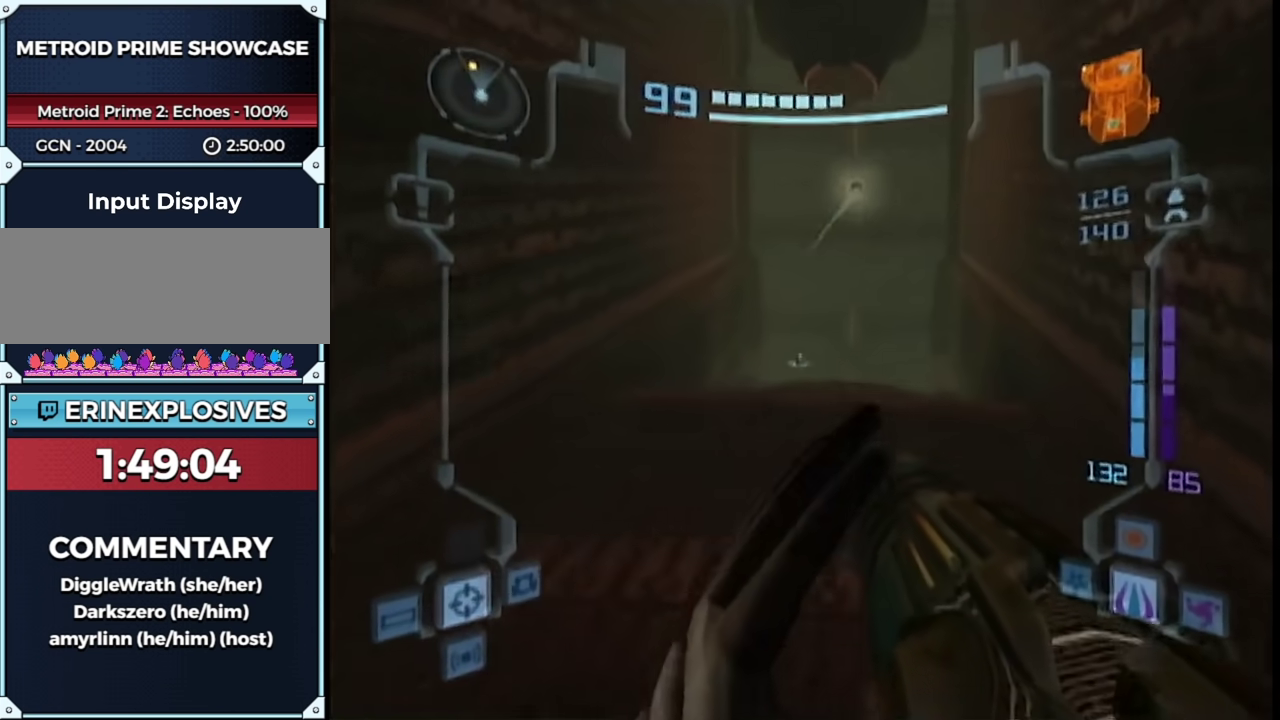
{"buttons": ["A", "L1"], "left_stick": "up-right", "right_stick": "center", "events": [[17, "left_stick", "up"], [50, "B", "up"], [83, "left_stick", "up-left"], [267, "left_stick", "left"], [400, "R1", "up"], [400, "left_stick", "up-right"]]}
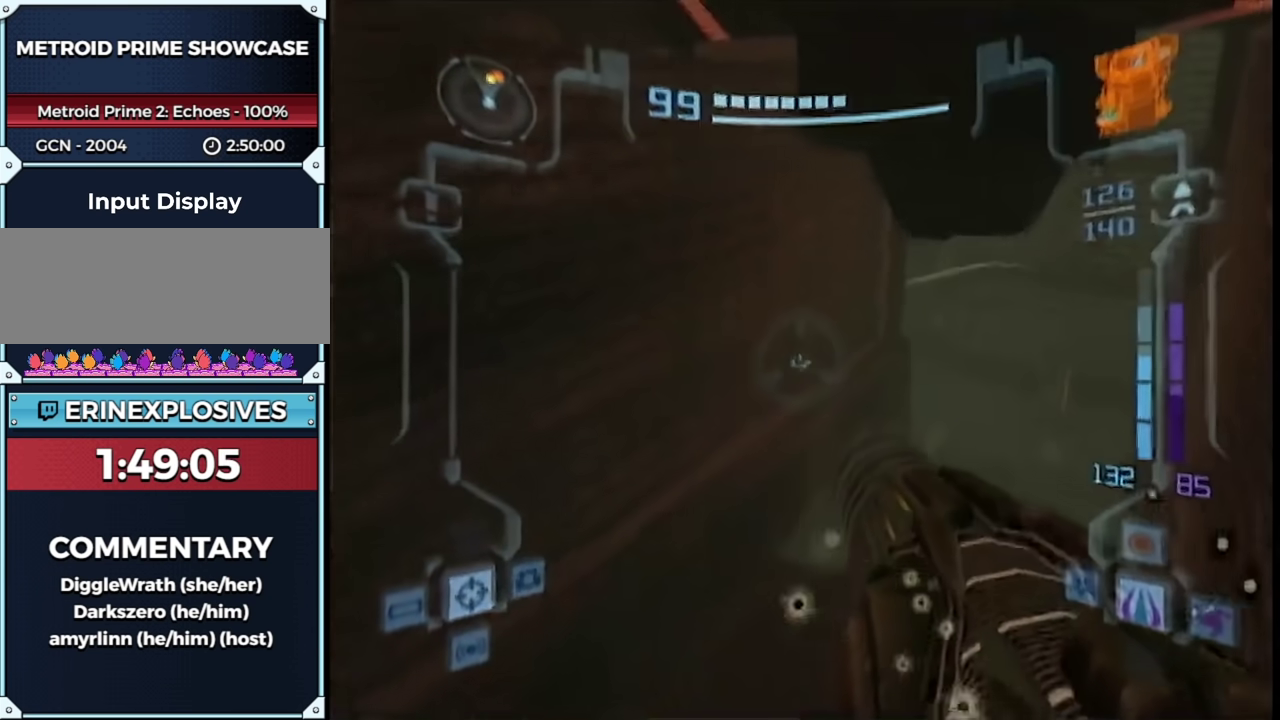
{"buttons": ["A", "L1"], "left_stick": "up-right", "right_stick": "center", "events": []}
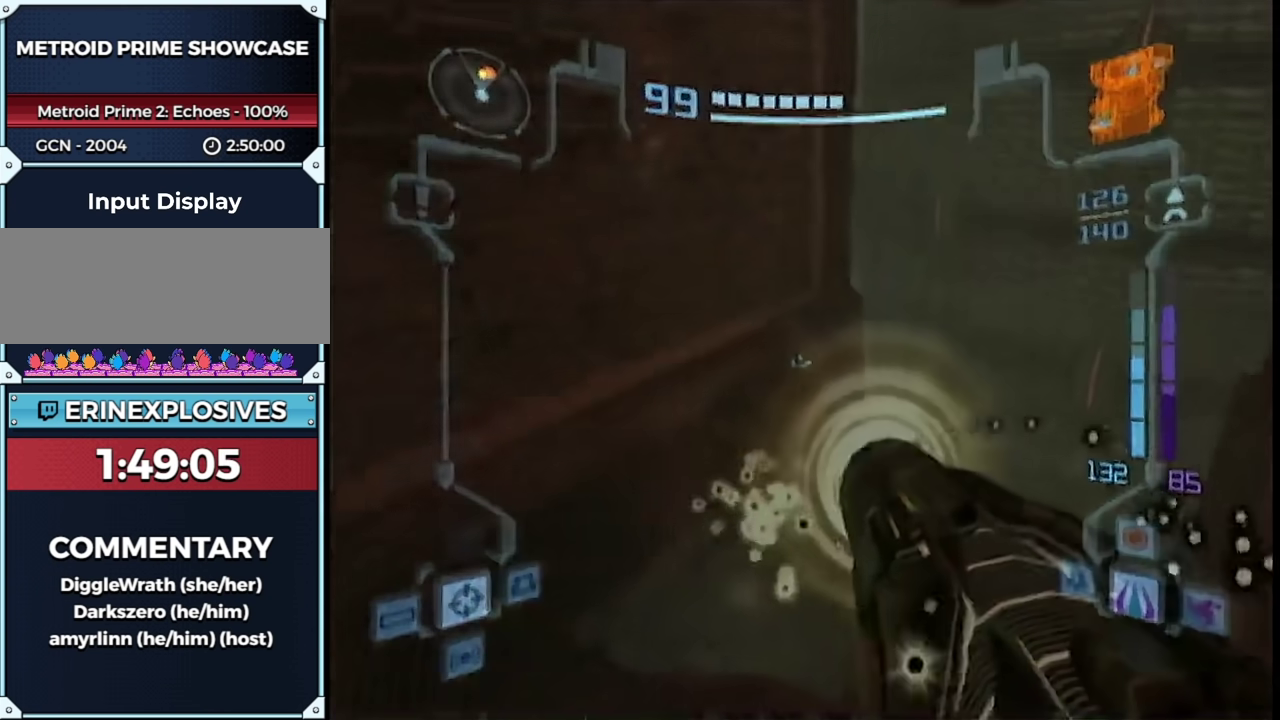
{"buttons": ["A", "L1", "R1"], "left_stick": "up", "right_stick": "center", "events": [[50, "left_stick", "up"], [250, "left_stick", "up-right"], [267, "B", "down"], [367, "R1", "down"], [433, "B", "up"], [433, "left_stick", "up"]]}
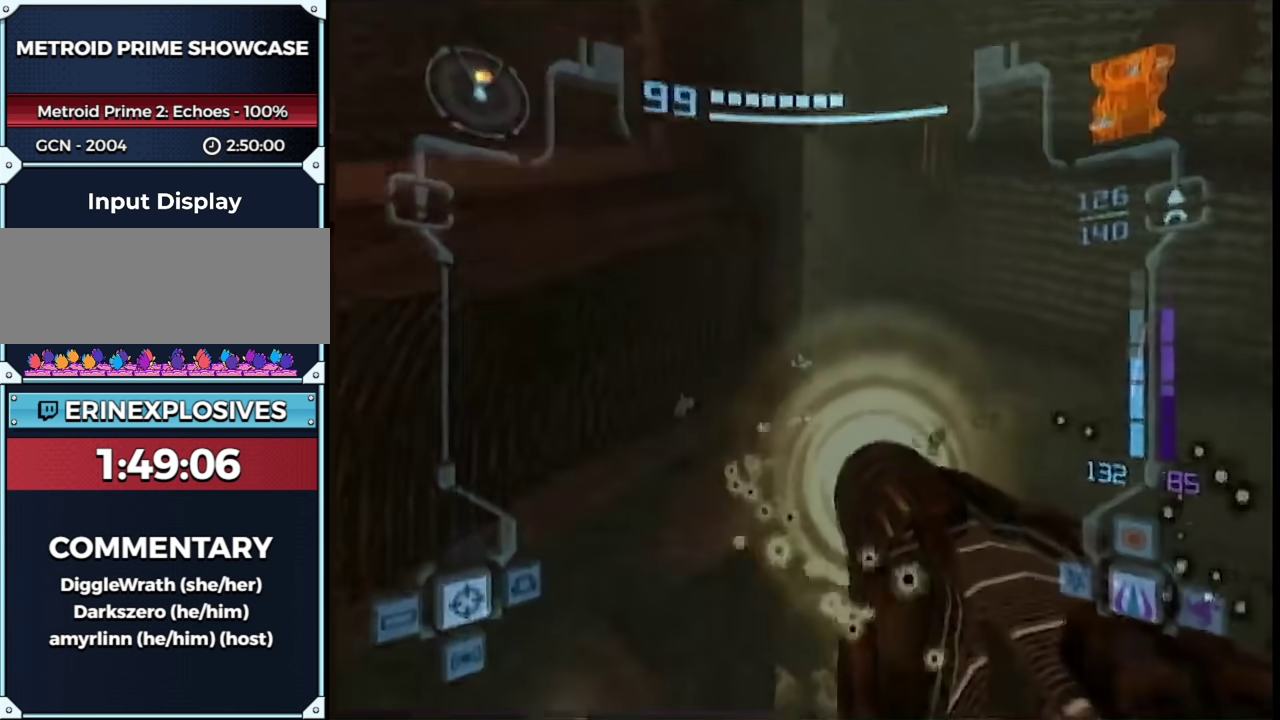
{"buttons": ["A", "L1"], "left_stick": "up", "right_stick": "center", "events": [[33, "left_stick", "up-left"], [250, "R1", "up"], [250, "left_stick", "up-right"], [467, "left_stick", "up"]]}
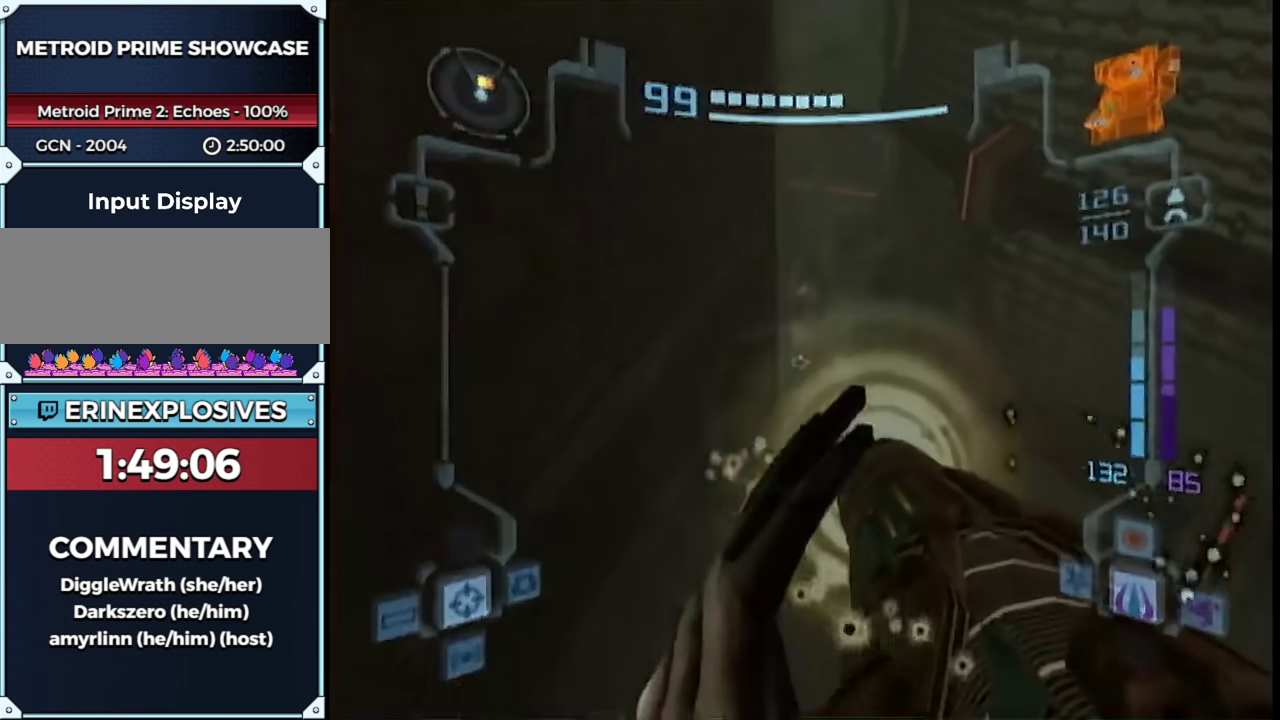
{"buttons": ["A", "L1", "R1"], "left_stick": "up", "right_stick": "center", "events": [[183, "B", "down"], [317, "B", "up"], [350, "A", "up"], [400, "A", "down"], [450, "R1", "down"]]}
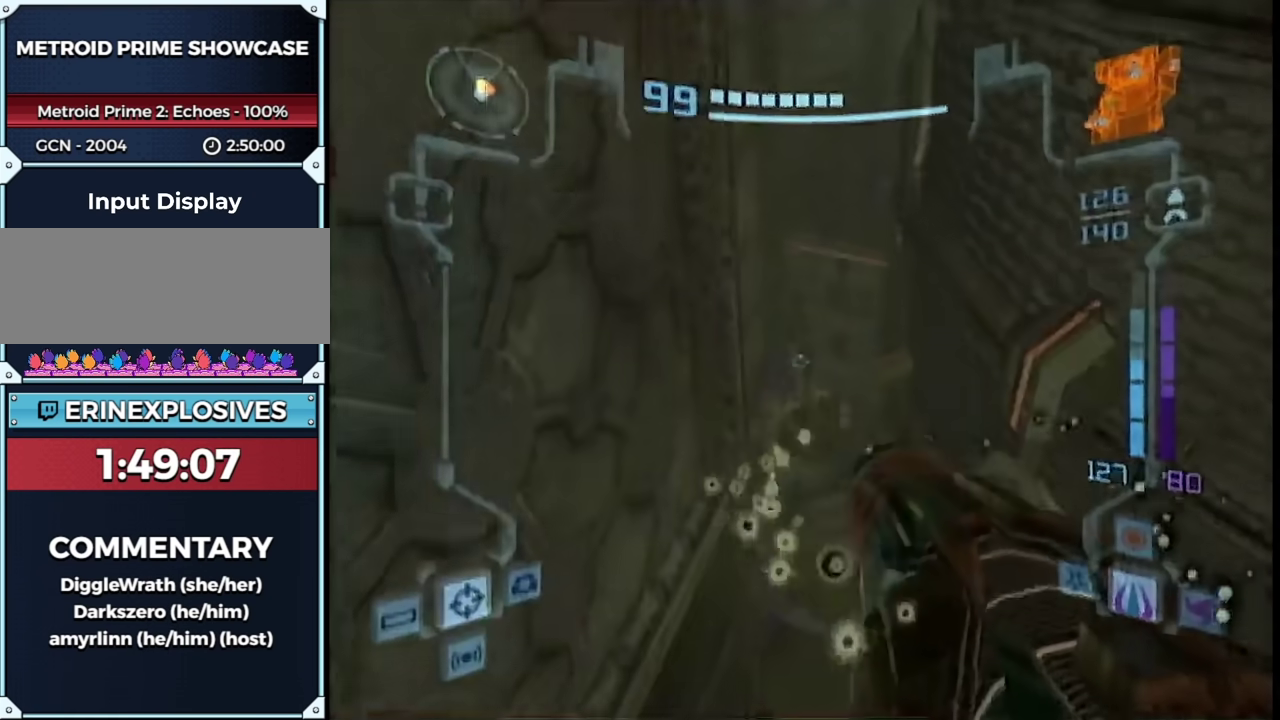
{"buttons": ["A", "B", "L1", "R1"], "left_stick": "up-right", "right_stick": "center", "events": [[417, "B", "down"], [450, "left_stick", "up-right"]]}
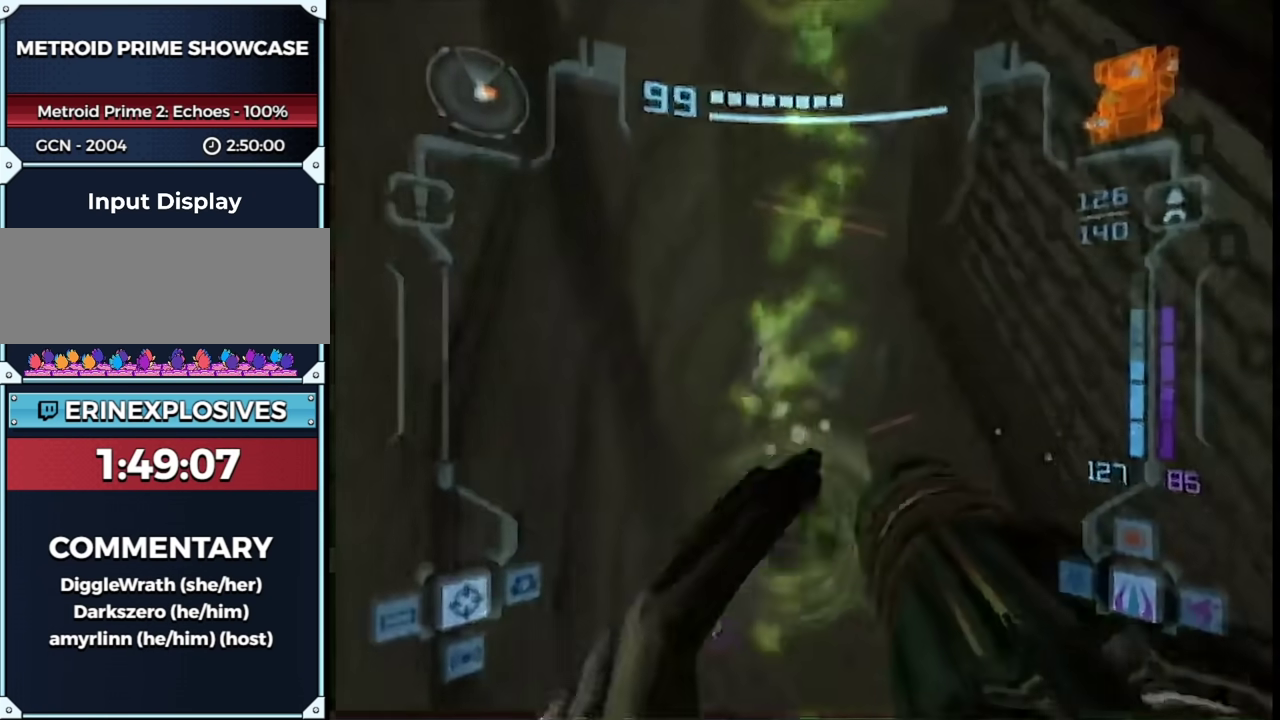
{"buttons": ["A", "B", "L1", "R1"], "left_stick": "up-right", "right_stick": "center", "events": []}
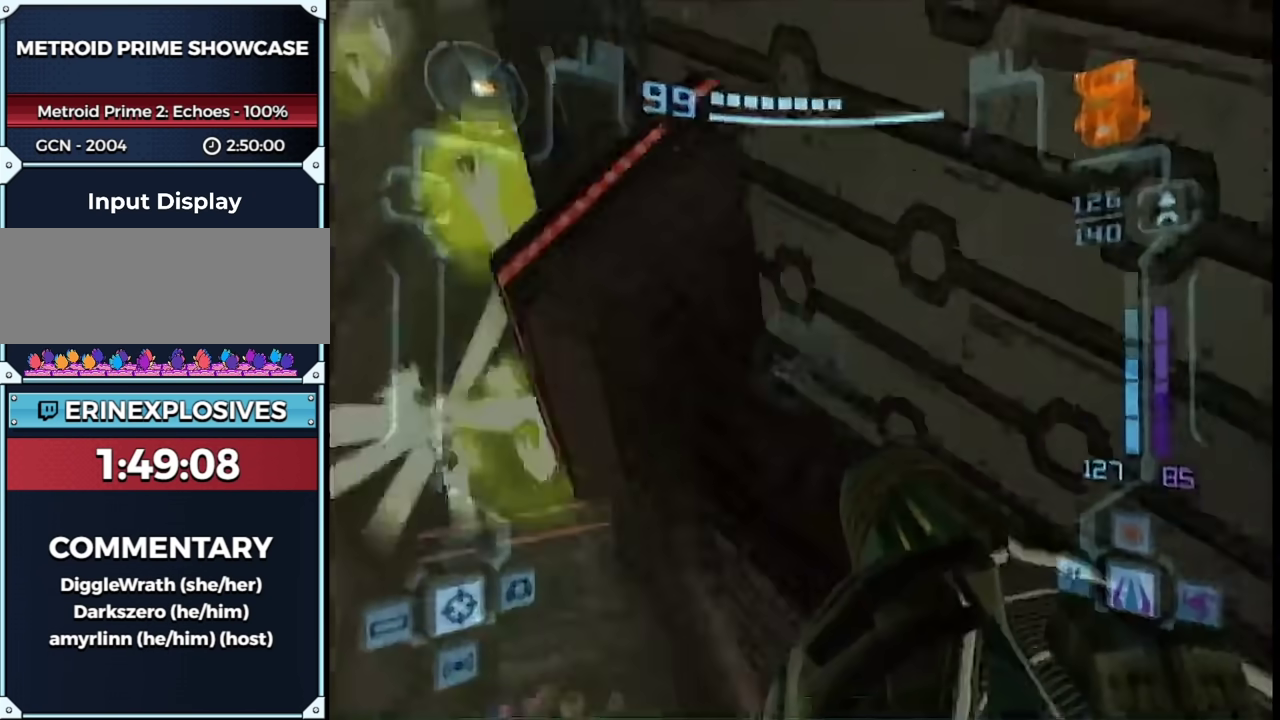
{"buttons": ["A", "B", "L1", "R1"], "left_stick": "right", "right_stick": "center", "events": [[33, "left_stick", "right"]]}
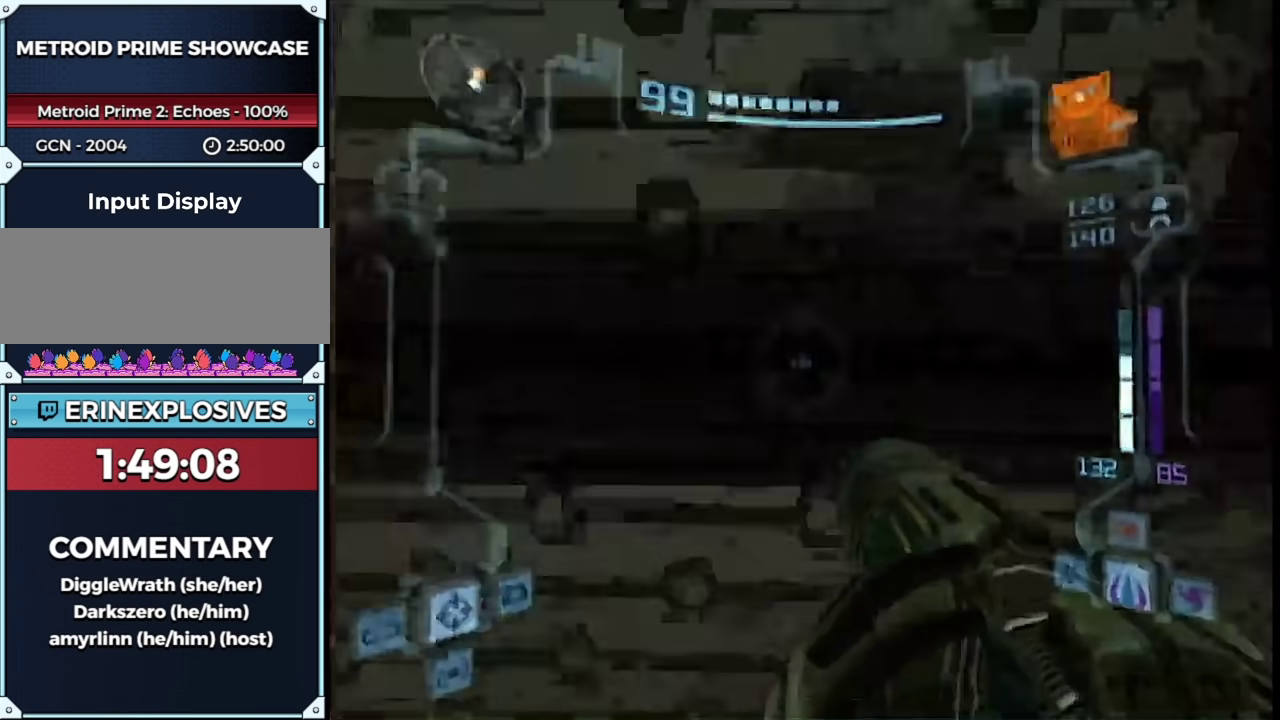
{"buttons": ["A", "L1", "R1"], "left_stick": "up-right", "right_stick": "center", "events": [[267, "left_stick", "up-right"], [367, "B", "up"]]}
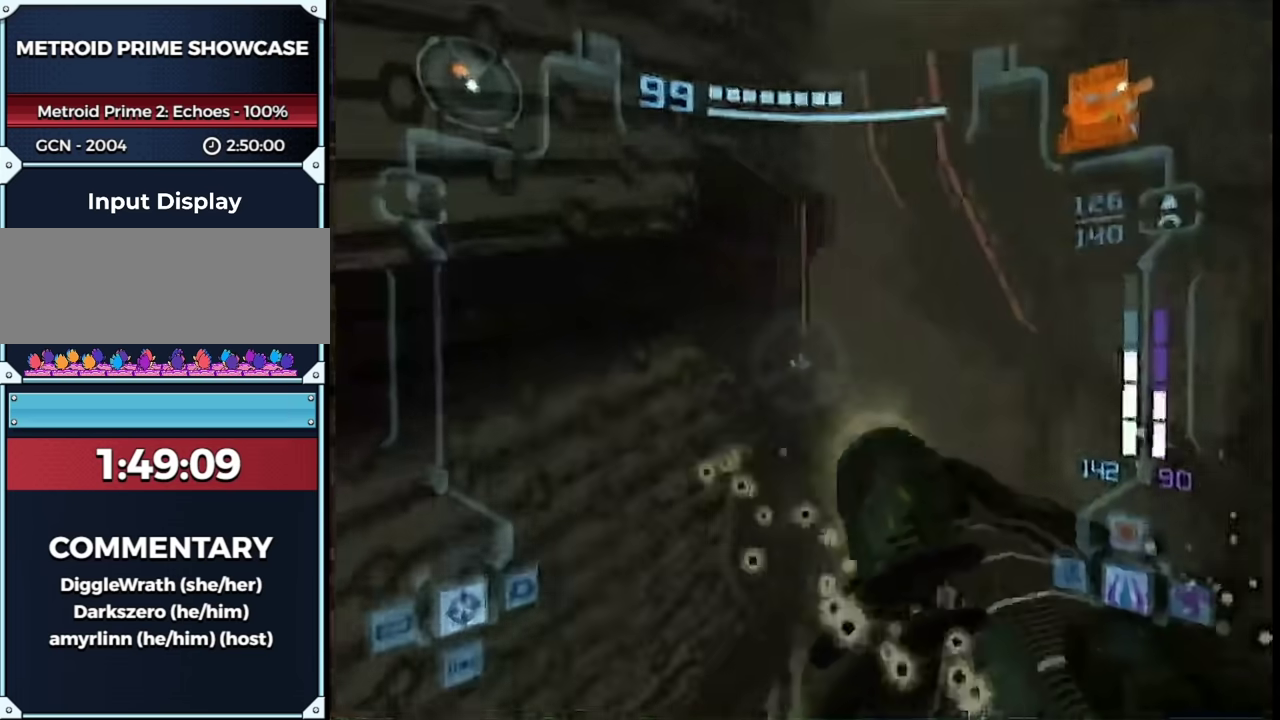
{"buttons": ["A", "L1"], "left_stick": "up", "right_stick": "center", "events": [[183, "left_stick", "up"], [467, "R1", "up"]]}
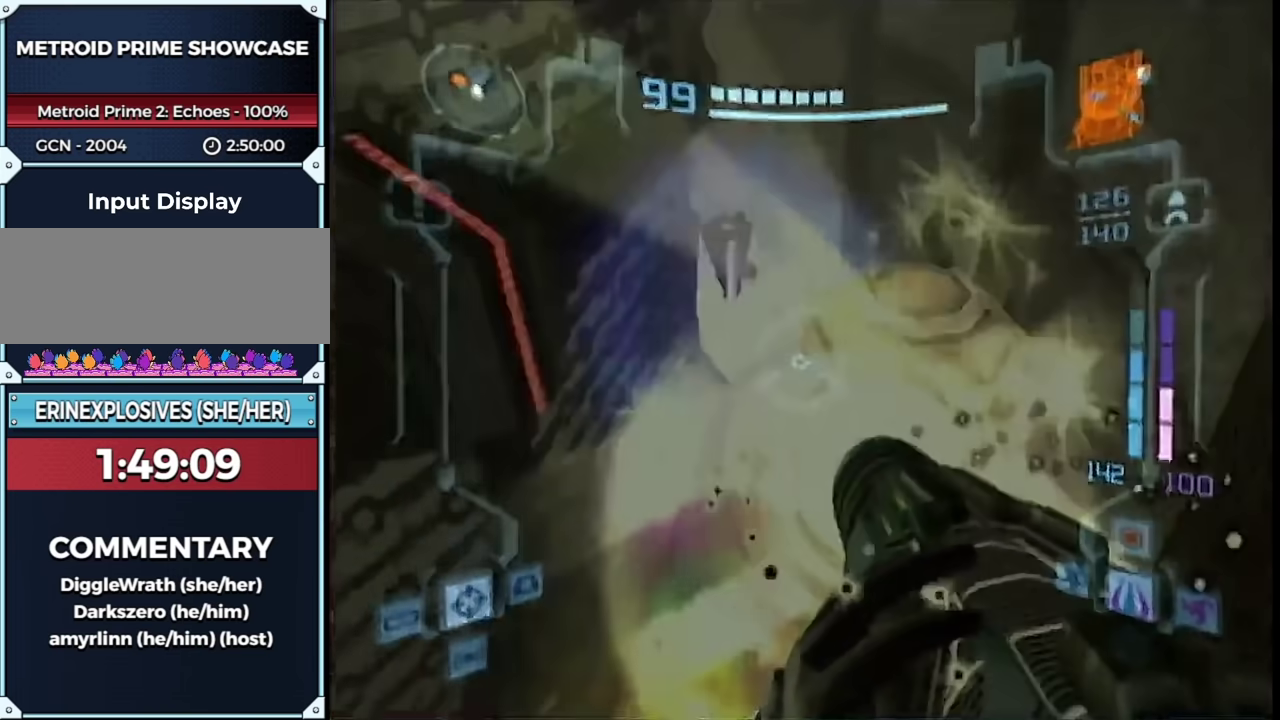
{"buttons": ["A", "B", "L1"], "left_stick": "down-left", "right_stick": "center", "events": [[250, "left_stick", "center"], [467, "left_stick", "down-left"], [500, "B", "down"]]}